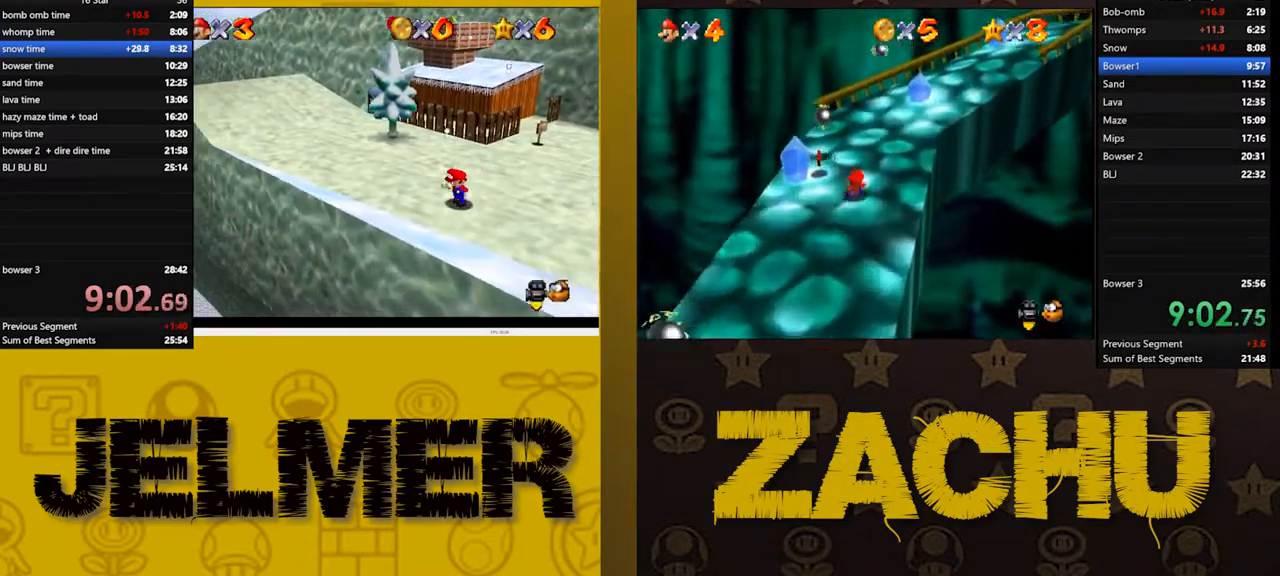
Gameplay with a controller (Xbox layout); each line is a JSON object with the inputs held at the frame after it. "events" lists button and stick changes between this image and that frame as [ms after this image, input, new state], when the widget could be followed in between.
{"buttons": ["A"], "left_stick": "down-left", "right_stick": "center"}
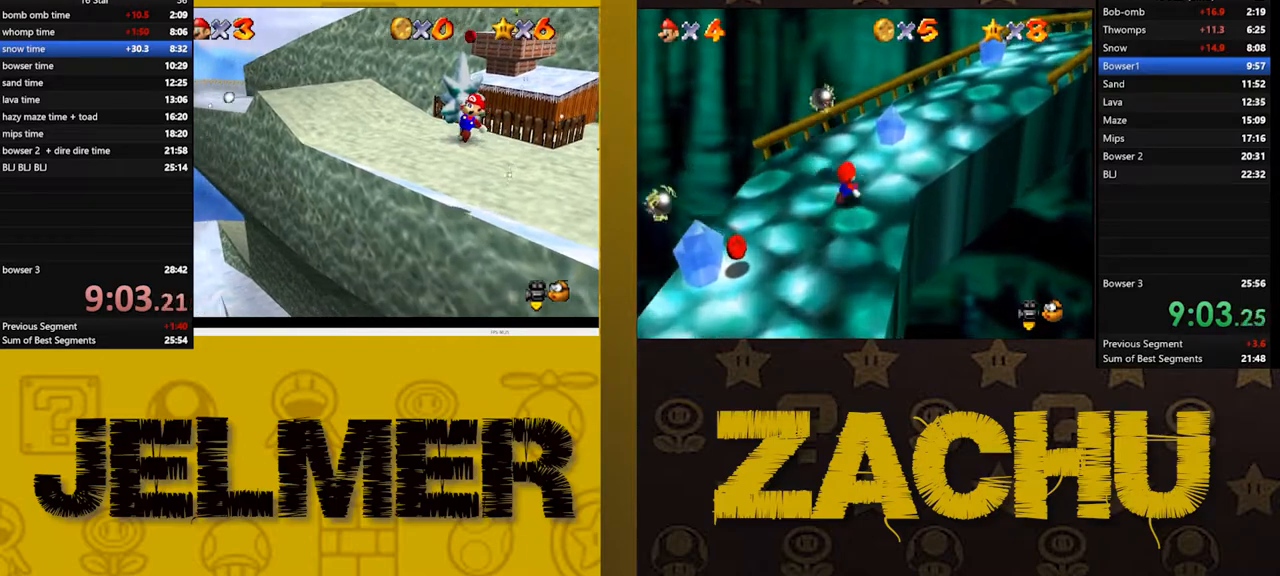
{"buttons": ["A"], "left_stick": "center", "right_stick": "center", "events": [[217, "left_stick", "center"]]}
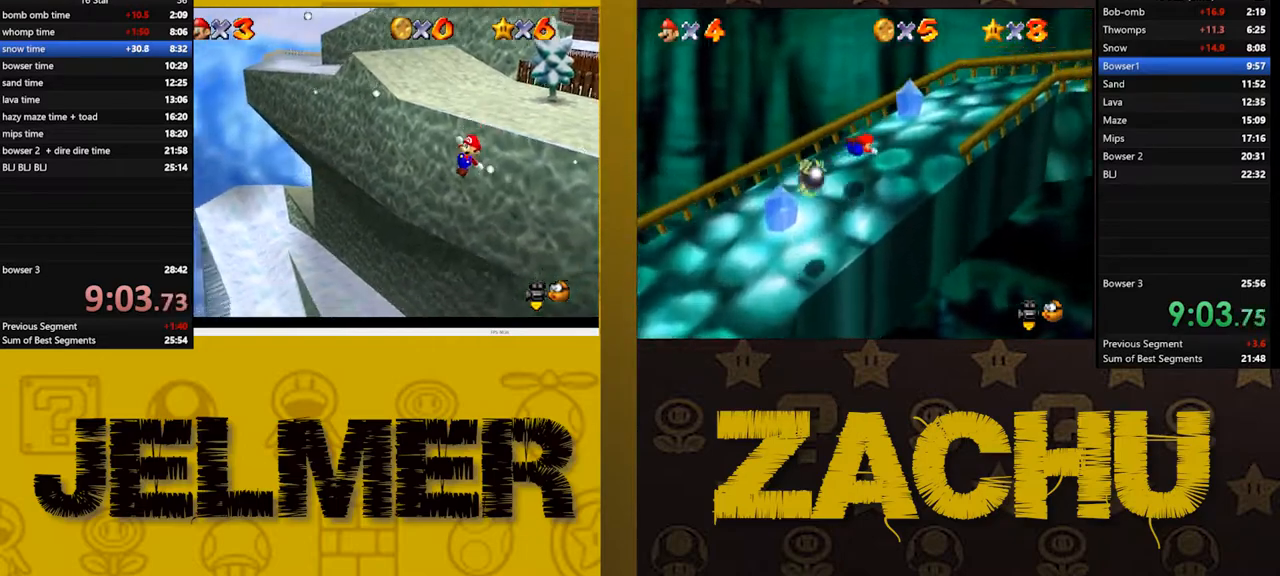
{"buttons": ["A"], "left_stick": "center", "right_stick": "center", "events": [[50, "left_stick", "left"], [350, "left_stick", "center"]]}
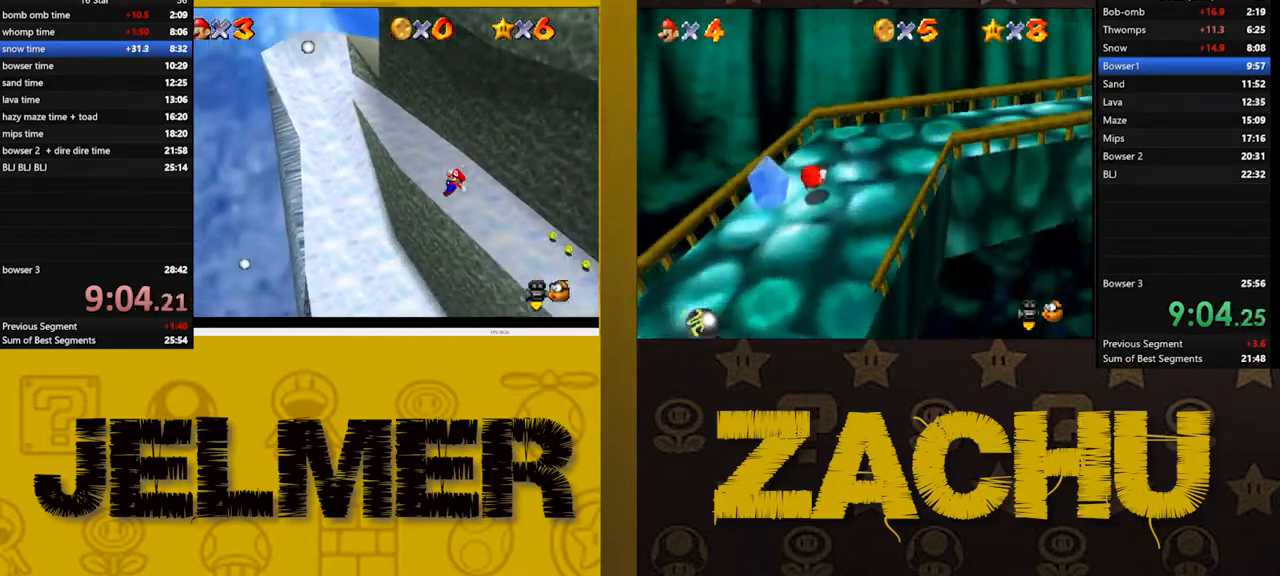
{"buttons": ["A"], "left_stick": "center", "right_stick": "center", "events": []}
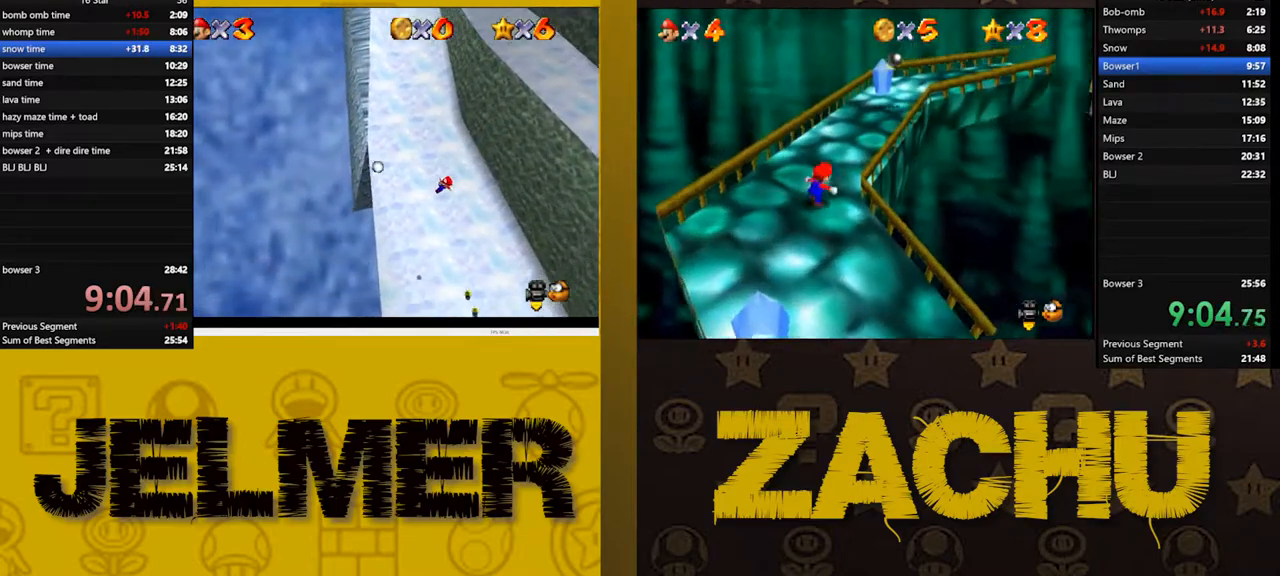
{"buttons": ["A"], "left_stick": "center", "right_stick": "center", "events": []}
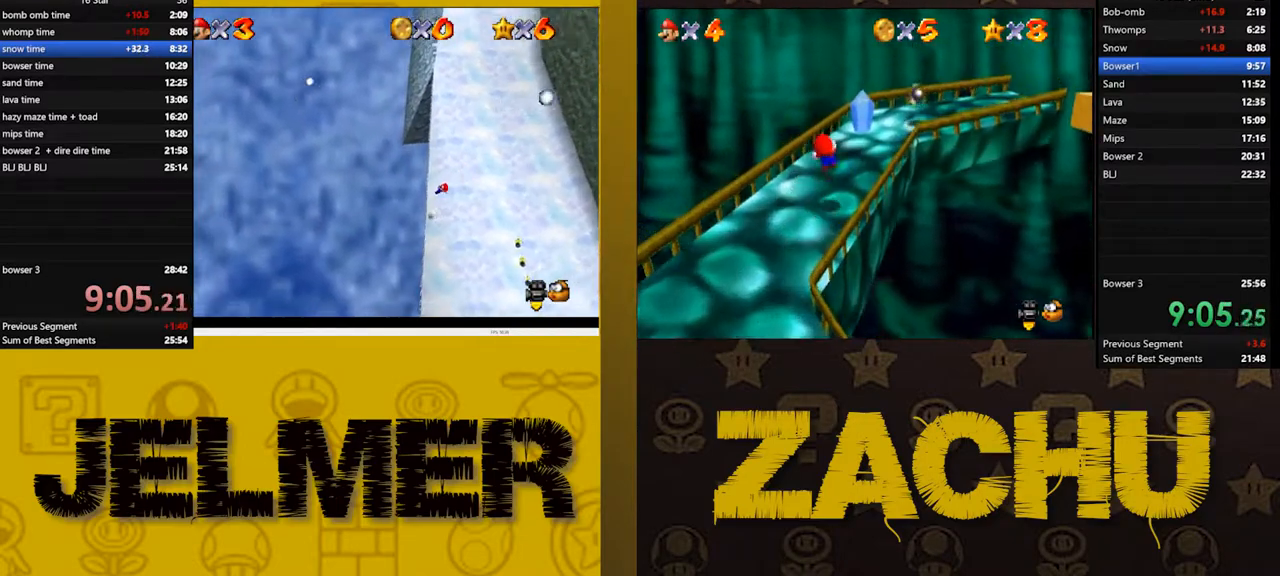
{"buttons": ["A"], "left_stick": "right", "right_stick": "center", "events": [[100, "left_stick", "right"]]}
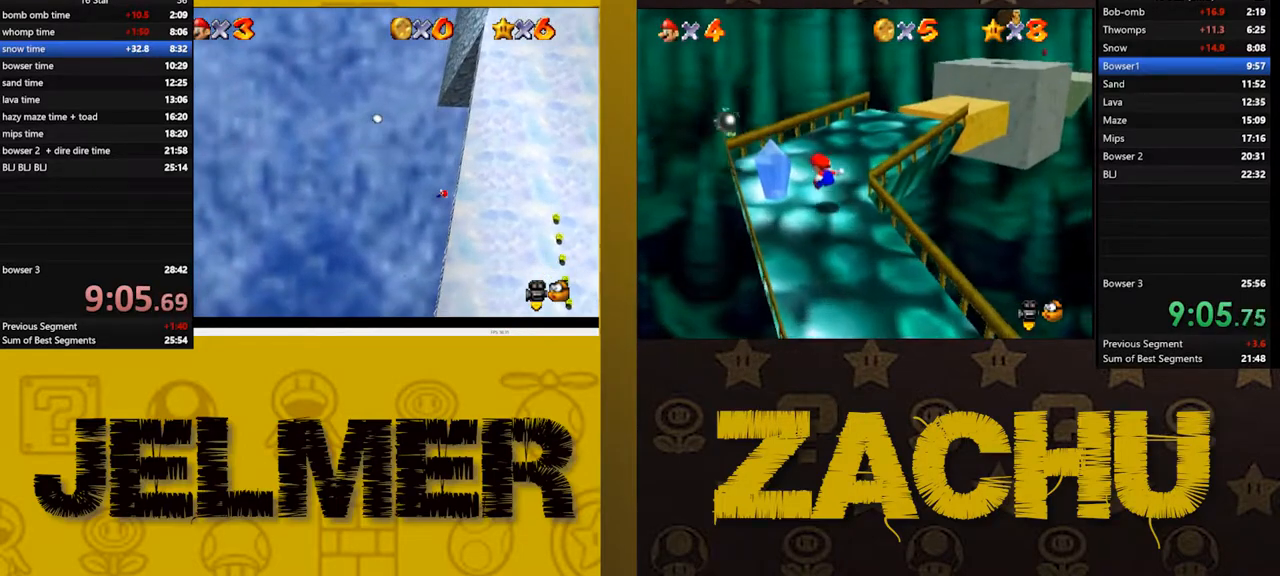
{"buttons": ["A", "X"], "left_stick": "right", "right_stick": "center", "events": [[233, "X", "down"]]}
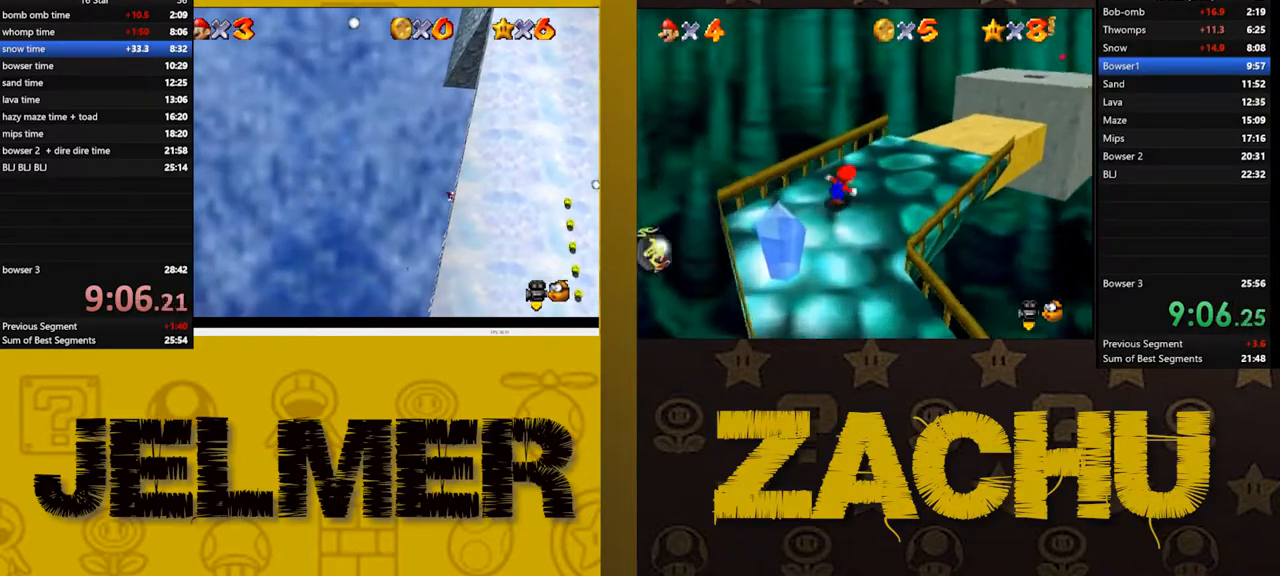
{"buttons": ["A"], "left_stick": "up-right", "right_stick": "center", "events": [[250, "X", "up"], [250, "left_stick", "up-right"]]}
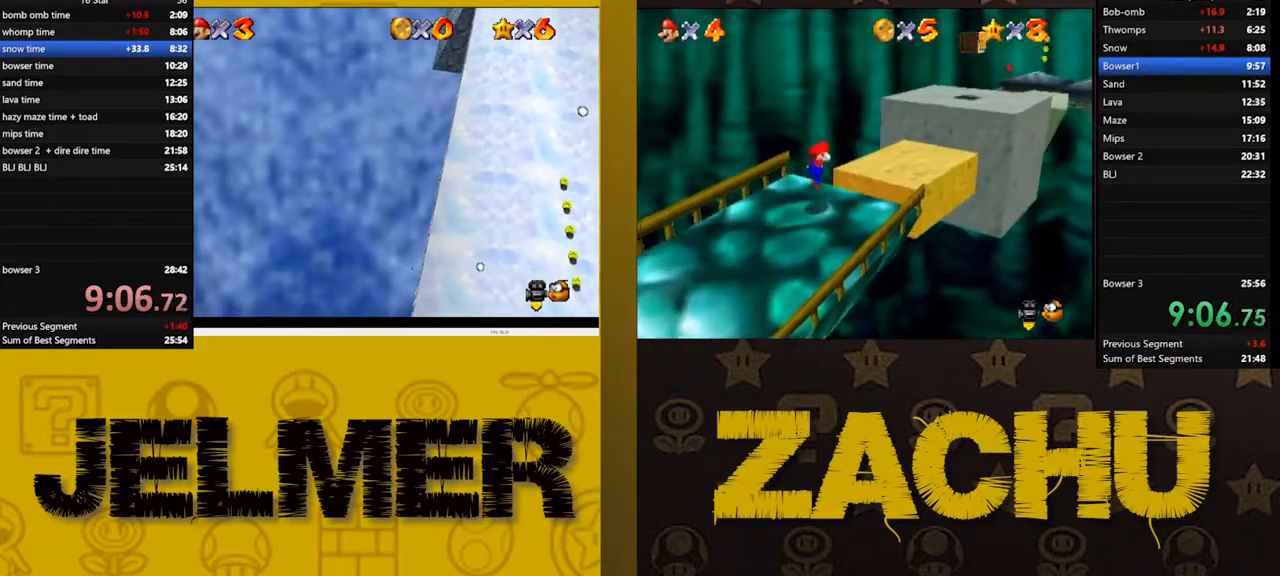
{"buttons": ["A"], "left_stick": "up-right", "right_stick": "center", "events": []}
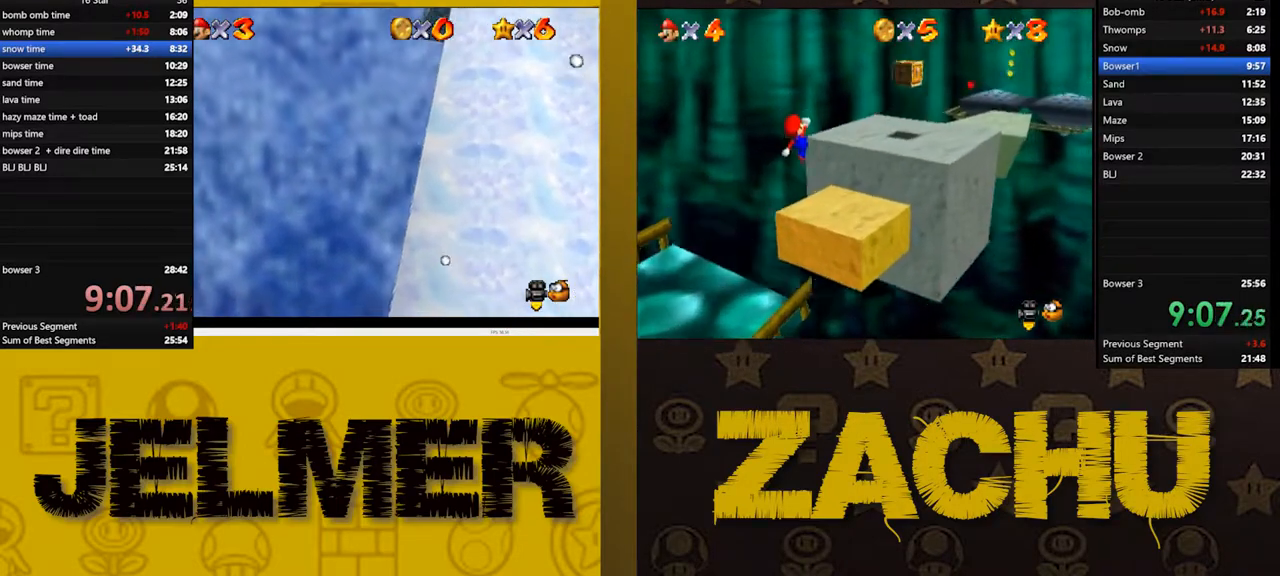
{"buttons": ["A"], "left_stick": "up-right", "right_stick": "center", "events": []}
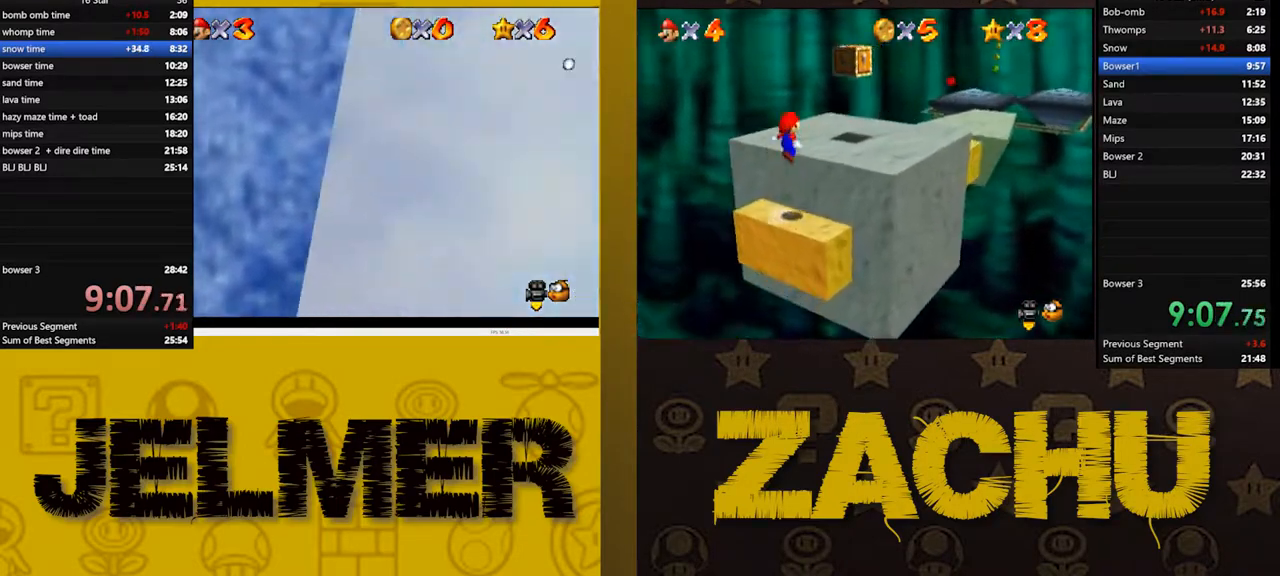
{"buttons": [], "left_stick": "right", "right_stick": "center", "events": [[67, "R1", "down"], [167, "A", "up"], [167, "R1", "up"], [217, "A", "down"], [217, "R1", "down"], [333, "A", "up"], [350, "R1", "up"], [433, "left_stick", "right"]]}
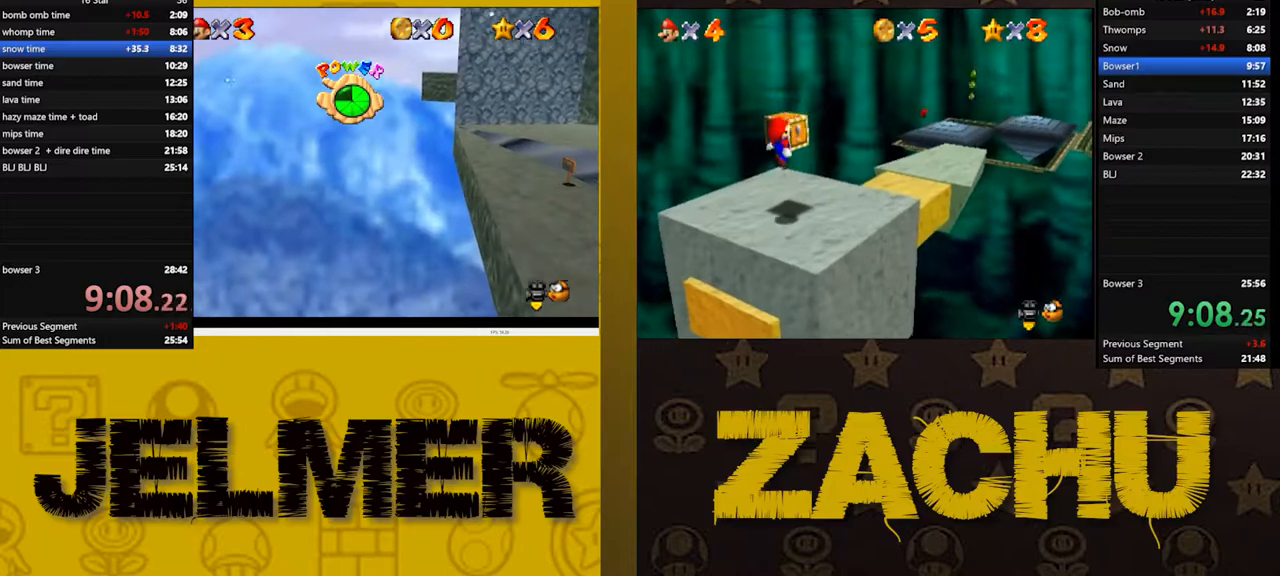
{"buttons": [], "left_stick": "up-right", "right_stick": "center", "events": [[50, "left_stick", "up-right"]]}
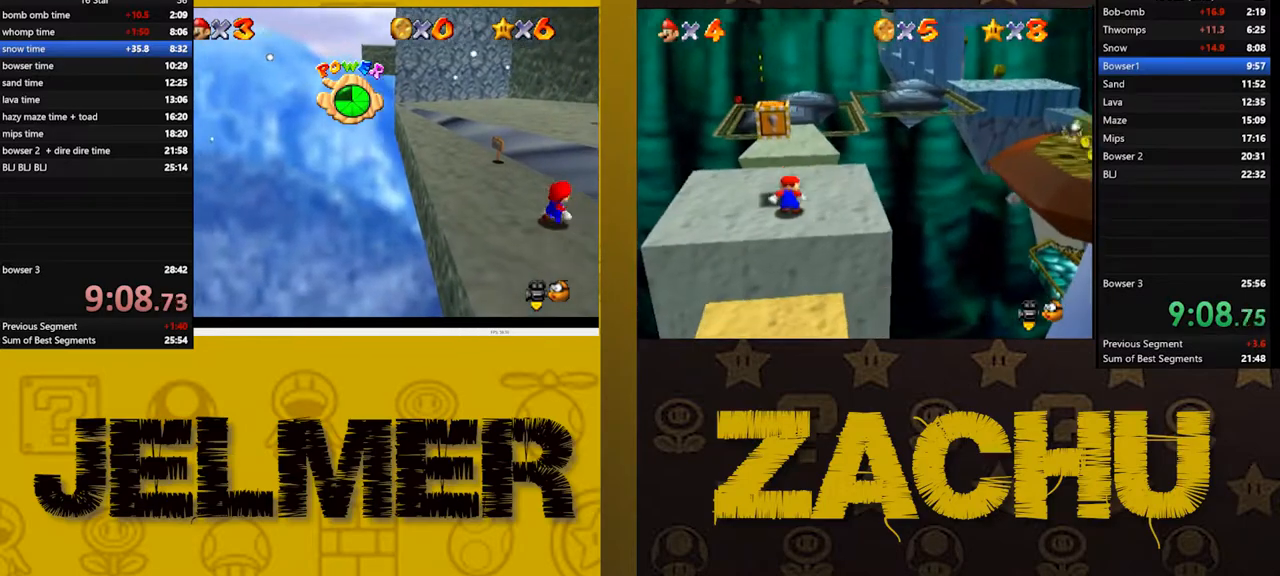
{"buttons": ["A"], "left_stick": "up-right", "right_stick": "center", "events": [[283, "A", "down"]]}
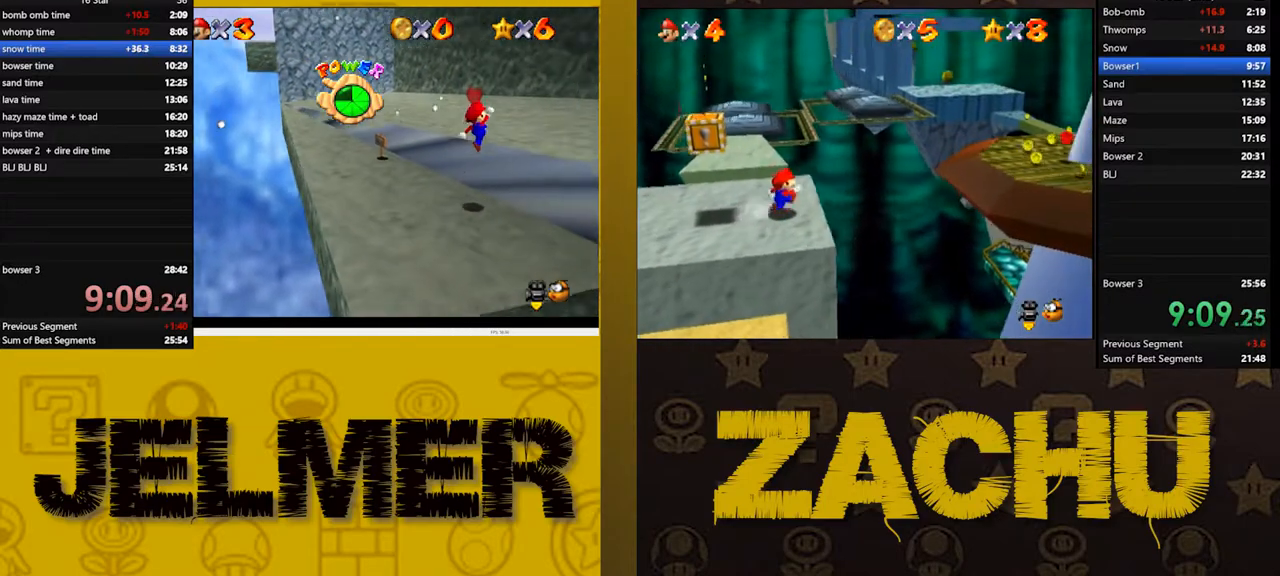
{"buttons": [], "left_stick": "right", "right_stick": "center", "events": [[150, "A", "up"], [433, "left_stick", "right"]]}
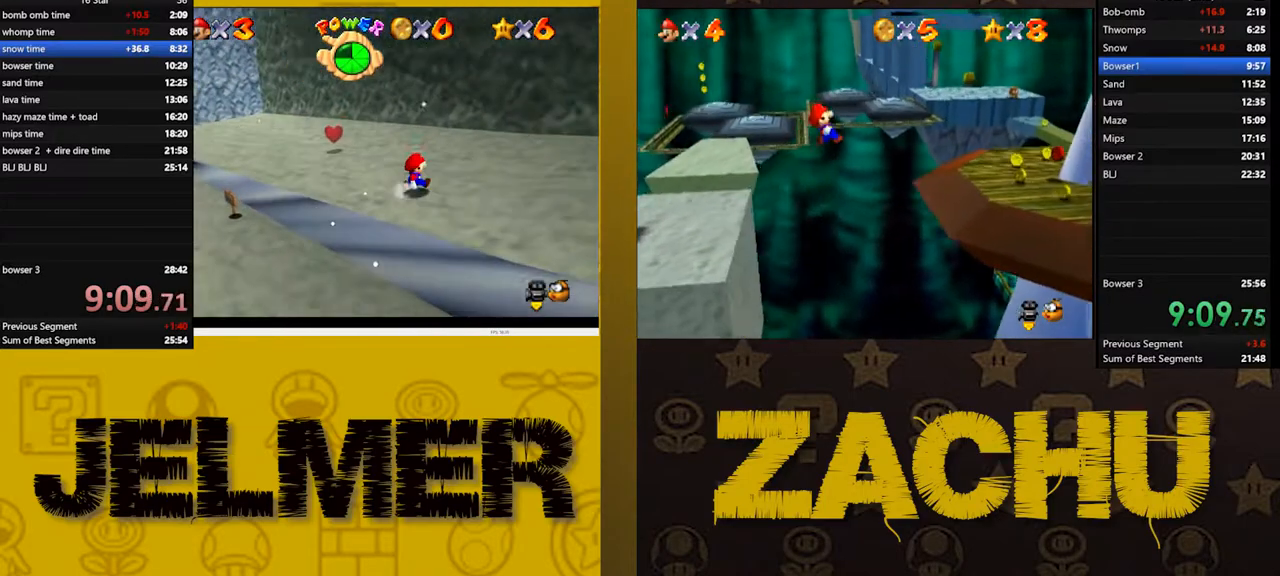
{"buttons": [], "left_stick": "down-right", "right_stick": "center", "events": [[417, "left_stick", "down-right"]]}
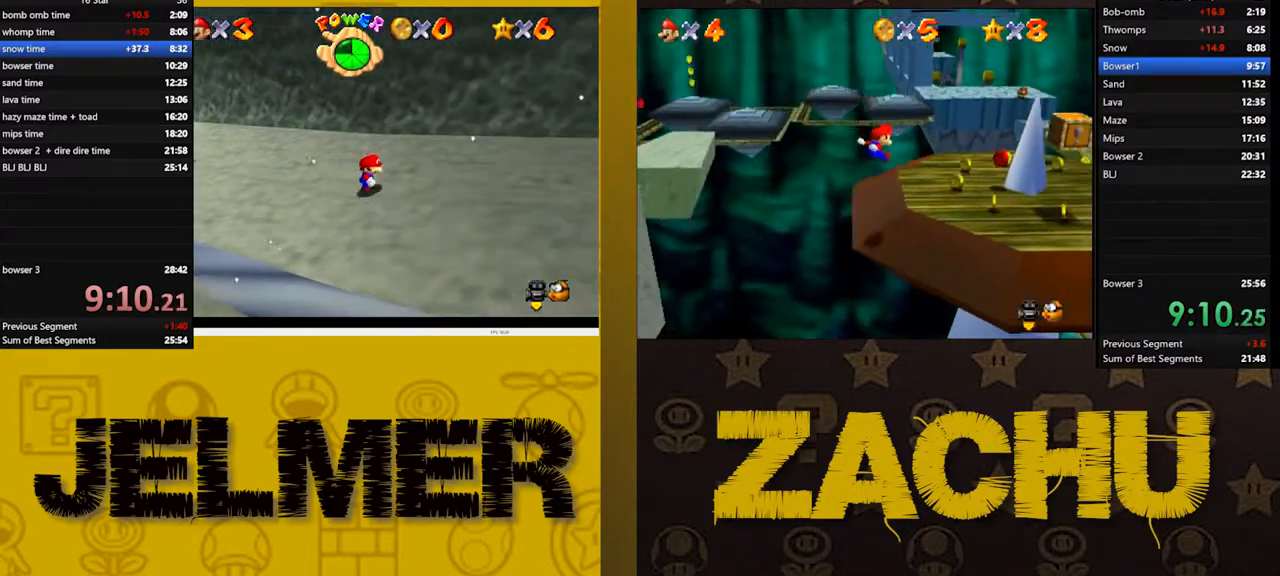
{"buttons": [], "left_stick": "down-right", "right_stick": "center", "events": [[217, "A", "down"], [283, "A", "up"]]}
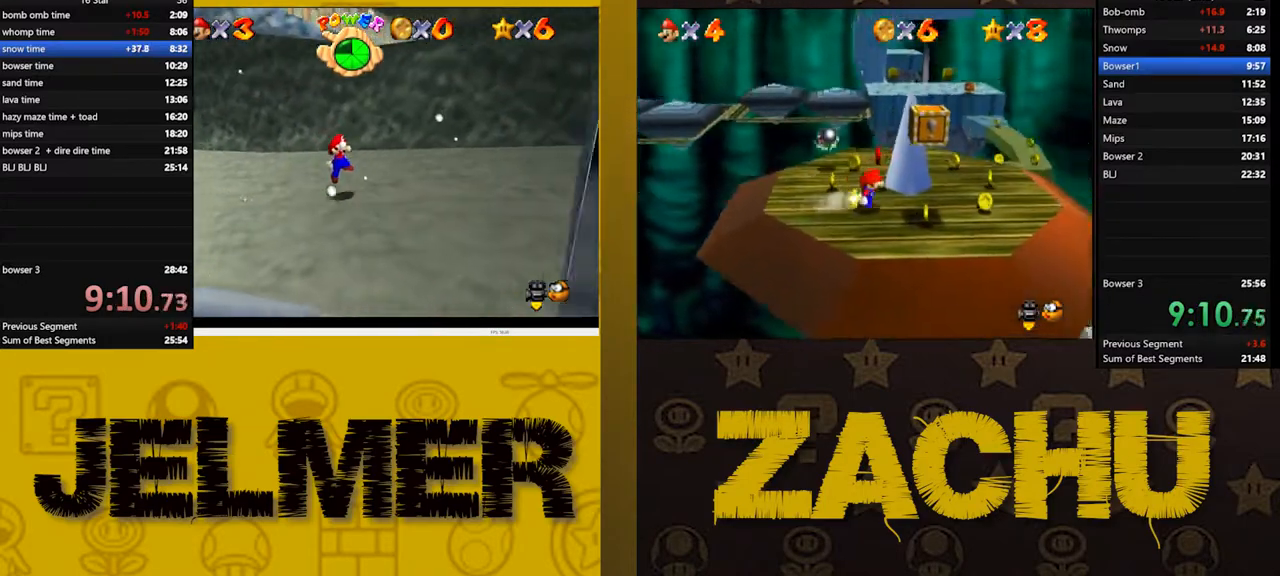
{"buttons": [], "left_stick": "down-right", "right_stick": "center", "events": [[183, "A", "down"], [217, "A", "up"]]}
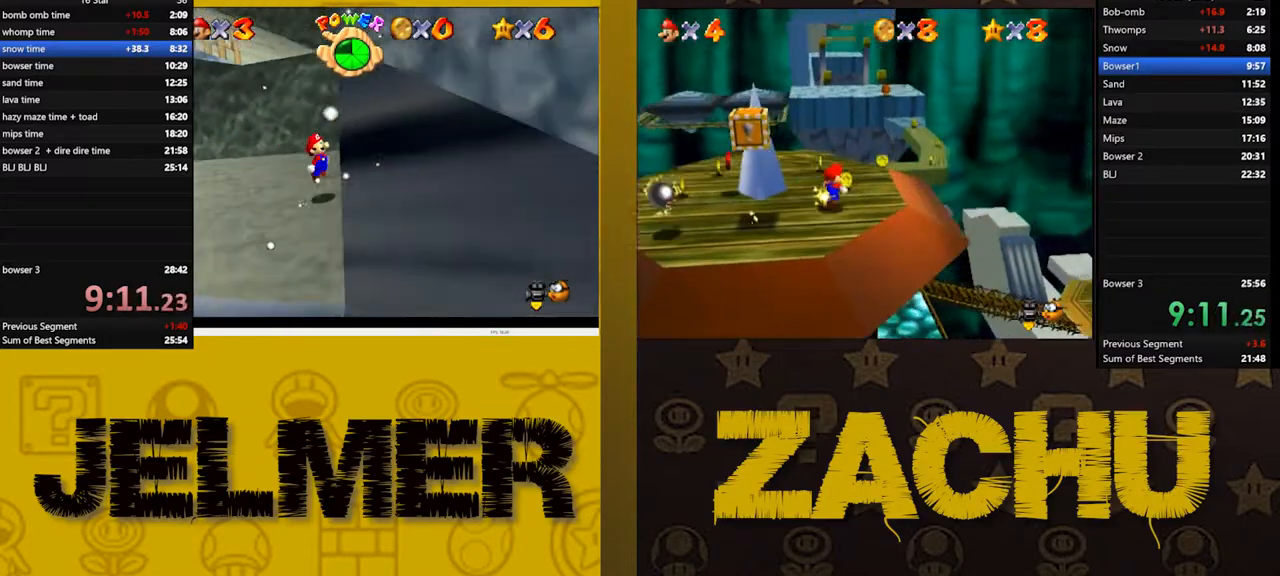
{"buttons": ["A"], "left_stick": "up", "right_stick": "center", "events": [[150, "A", "down"], [350, "A", "up"], [417, "A", "down"], [450, "left_stick", "up"]]}
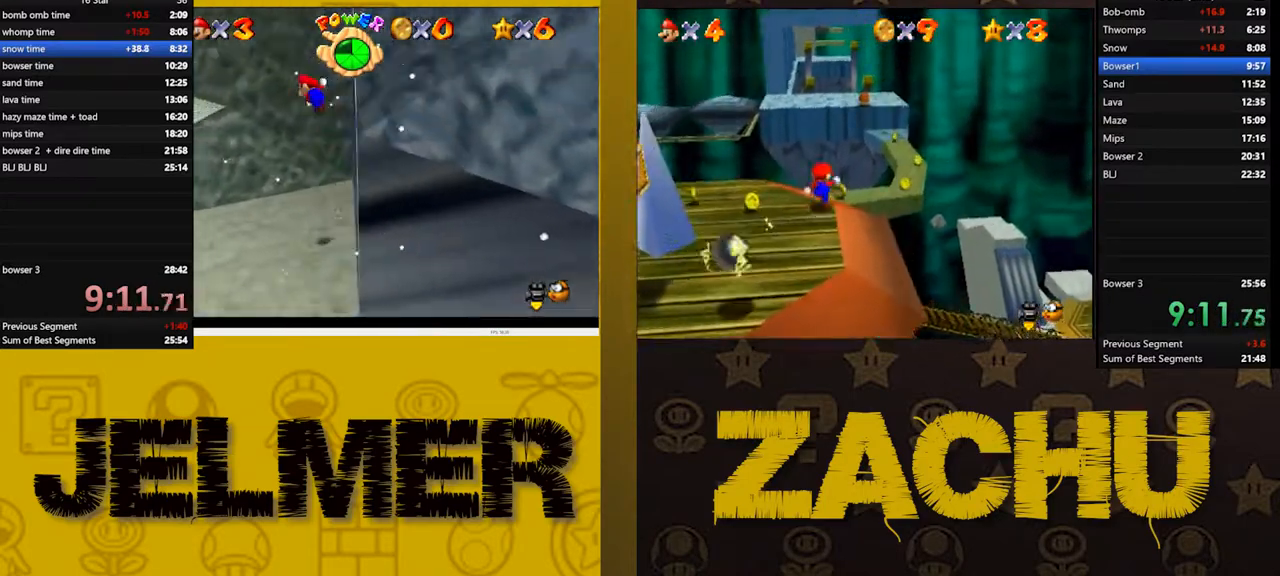
{"buttons": [], "left_stick": "up-left", "right_stick": "center", "events": [[33, "left_stick", "up-left"], [233, "X", "down"], [267, "A", "up"], [333, "X", "up"]]}
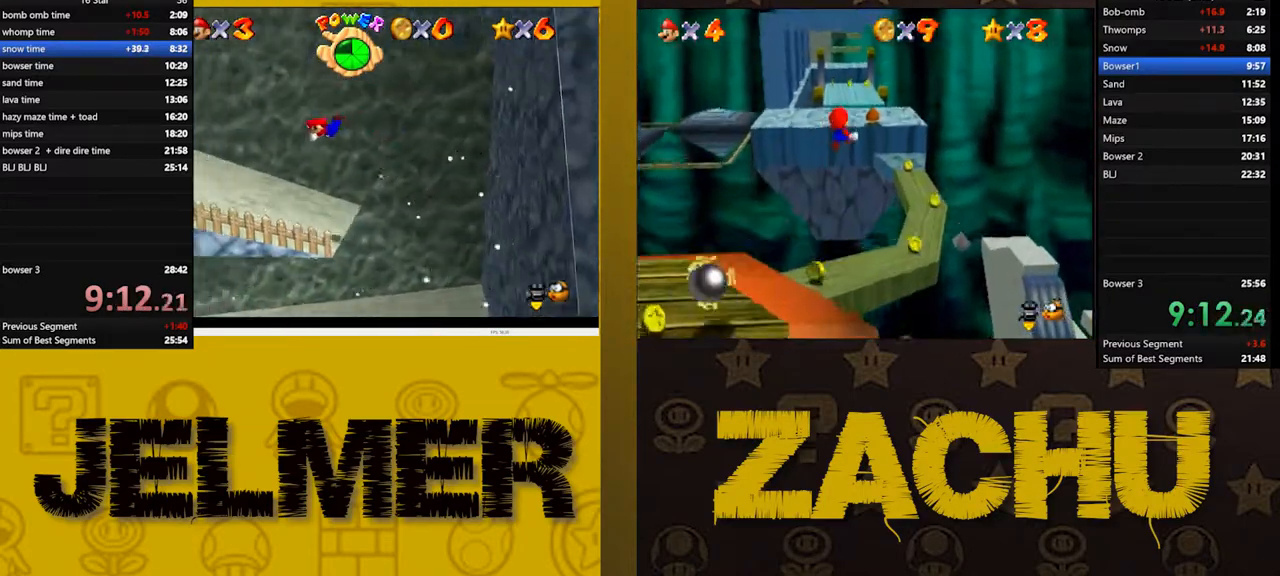
{"buttons": [], "left_stick": "up-left", "right_stick": "center", "events": [[400, "A", "down"], [500, "A", "up"]]}
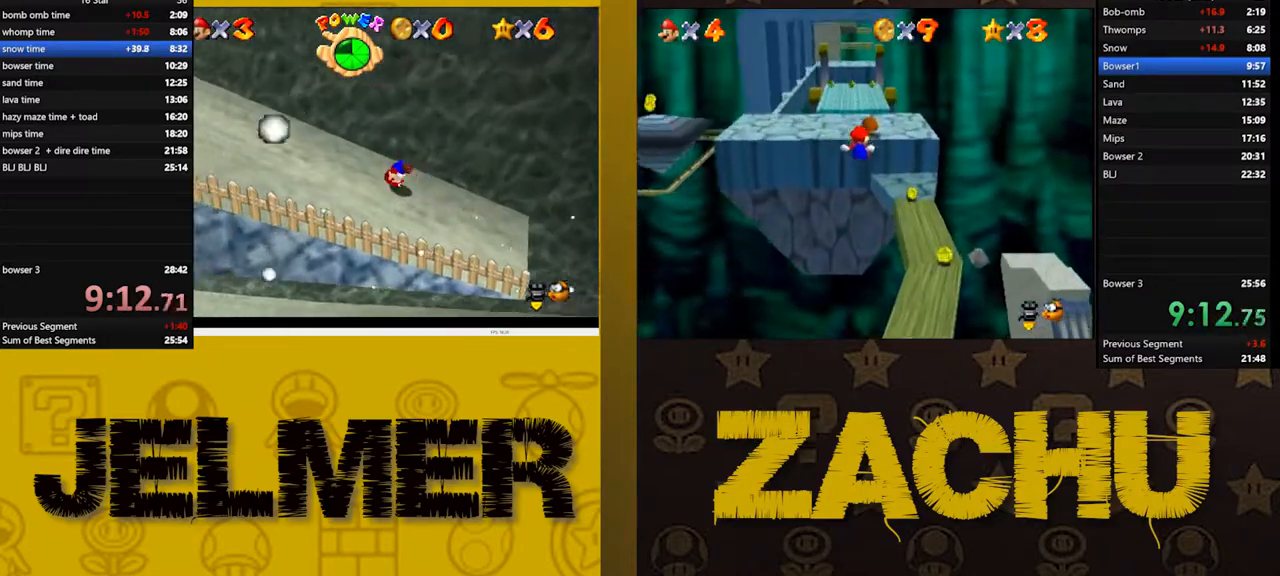
{"buttons": [], "left_stick": "left", "right_stick": "center"}
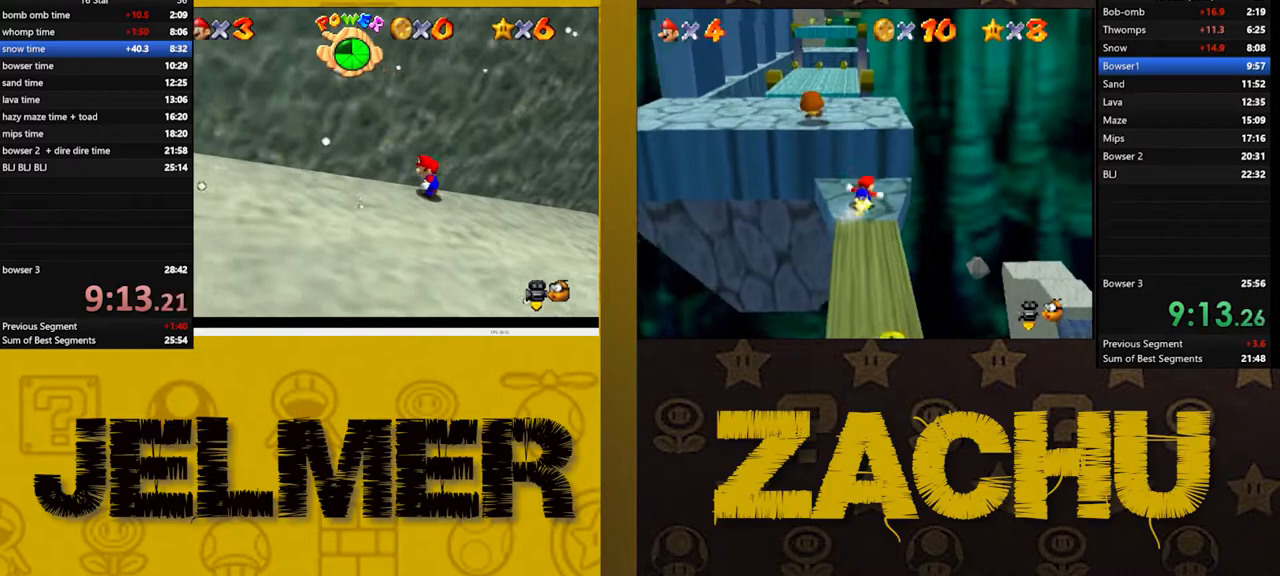
{"buttons": [], "left_stick": "down", "right_stick": "center"}
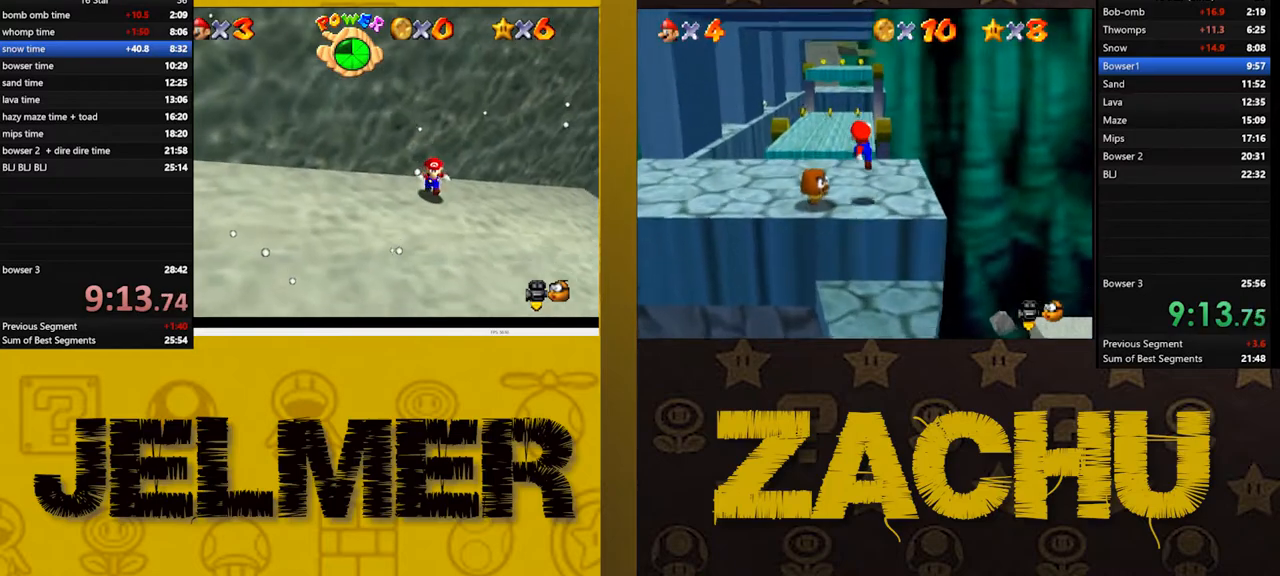
{"buttons": [], "left_stick": "up", "right_stick": "center", "events": [[383, "left_stick", "up"]]}
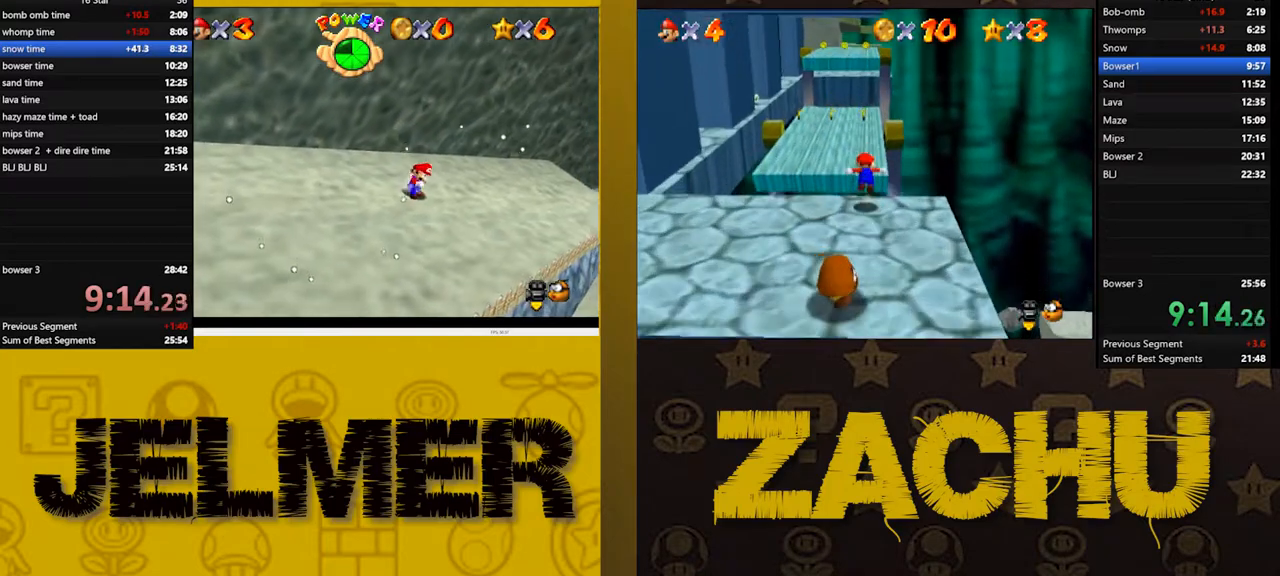
{"buttons": ["A"], "left_stick": "up", "right_stick": "center", "events": [[50, "A", "down"], [367, "A", "up"], [483, "A", "down"]]}
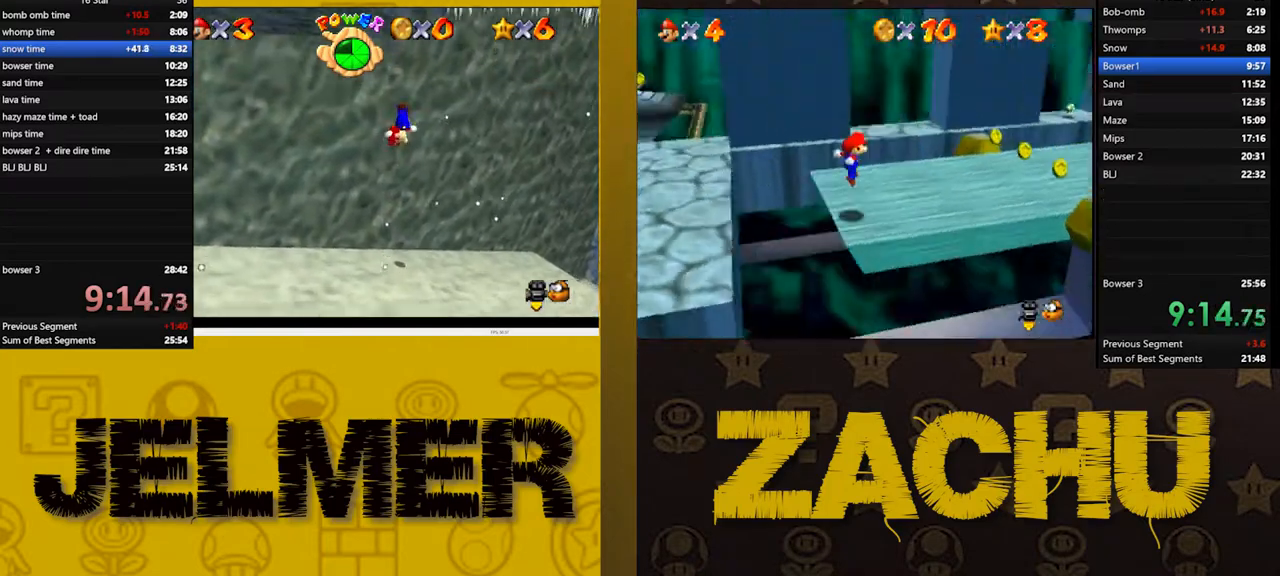
{"buttons": ["A"], "left_stick": "up", "right_stick": "center", "events": [[100, "left_stick", "up-right"], [267, "A", "up"], [300, "A", "down"], [400, "left_stick", "up"]]}
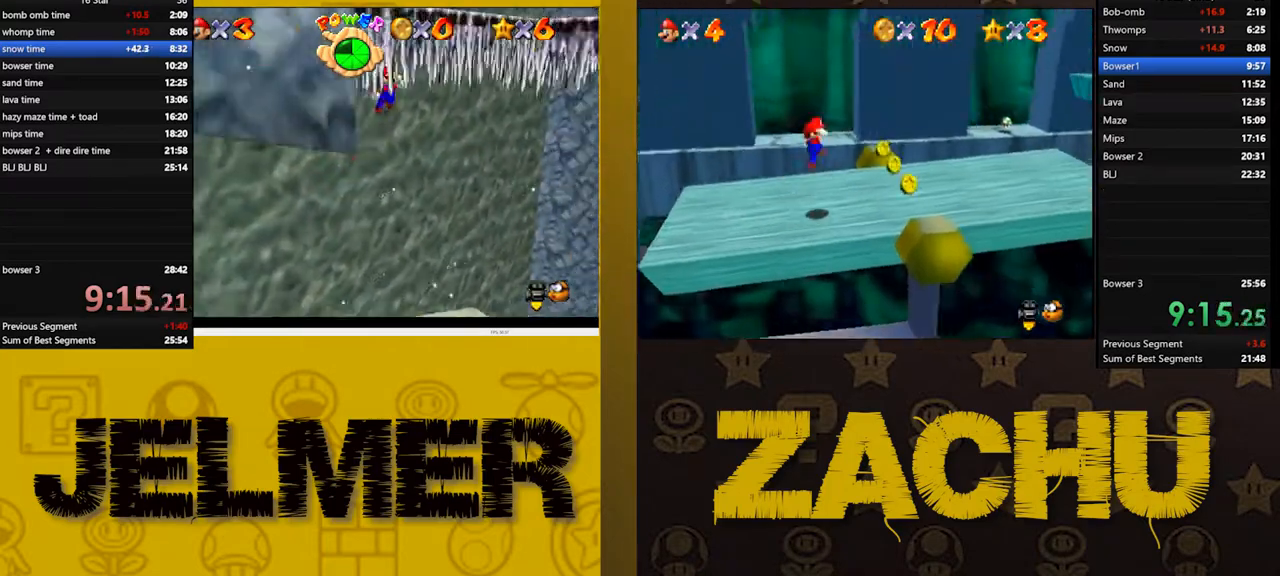
{"buttons": ["A"], "left_stick": "up", "right_stick": "center", "events": [[17, "left_stick", "center"], [133, "left_stick", "up-right"], [167, "A", "up"], [267, "A", "down"], [450, "left_stick", "up"]]}
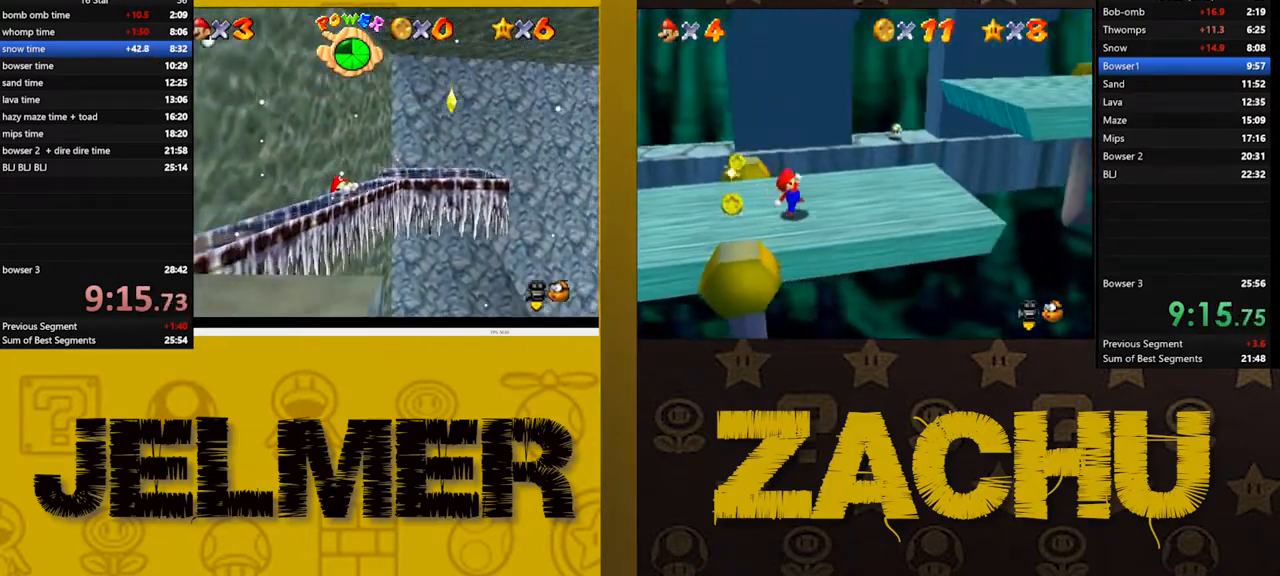
{"buttons": [], "left_stick": "up-right", "right_stick": "center", "events": [[50, "A", "up"], [200, "A", "down"], [350, "left_stick", "center"], [383, "A", "up"], [500, "left_stick", "up-right"]]}
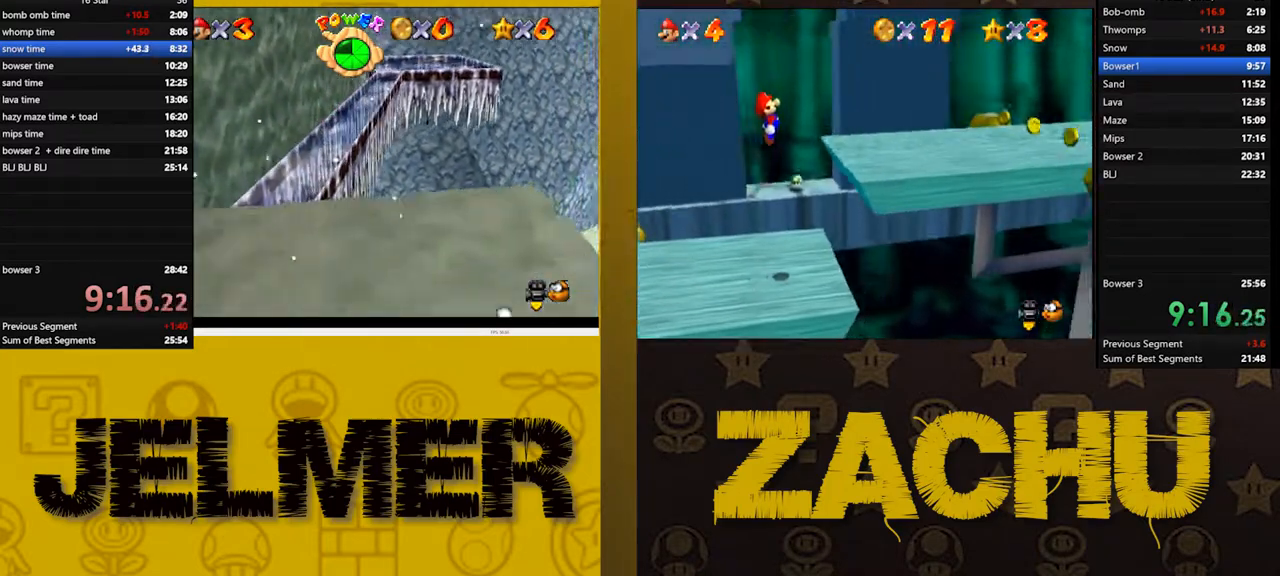
{"buttons": [], "left_stick": "left", "right_stick": "center", "events": [[150, "left_stick", "left"]]}